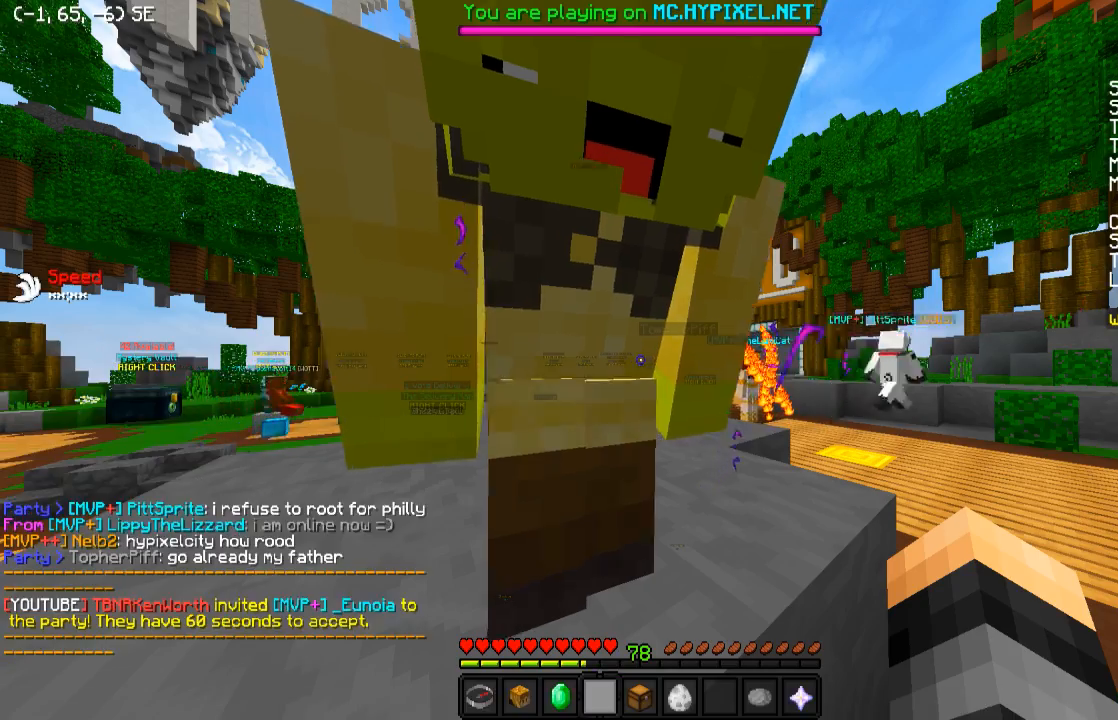
Gameplay with keyboard; each line is a JSON object with the keys held at the frame after it. "events" lists presses ("down") and releases ("up") of "a", "d", "s" and "w" between this image and that frame as [ms after this image, input, new state], when the widget could be followed in between. No other keys are recorded. Mouse input is not recorded.
{"keys": ["a", "w"], "events": [[83, "a", "down"], [83, "w", "down"]]}
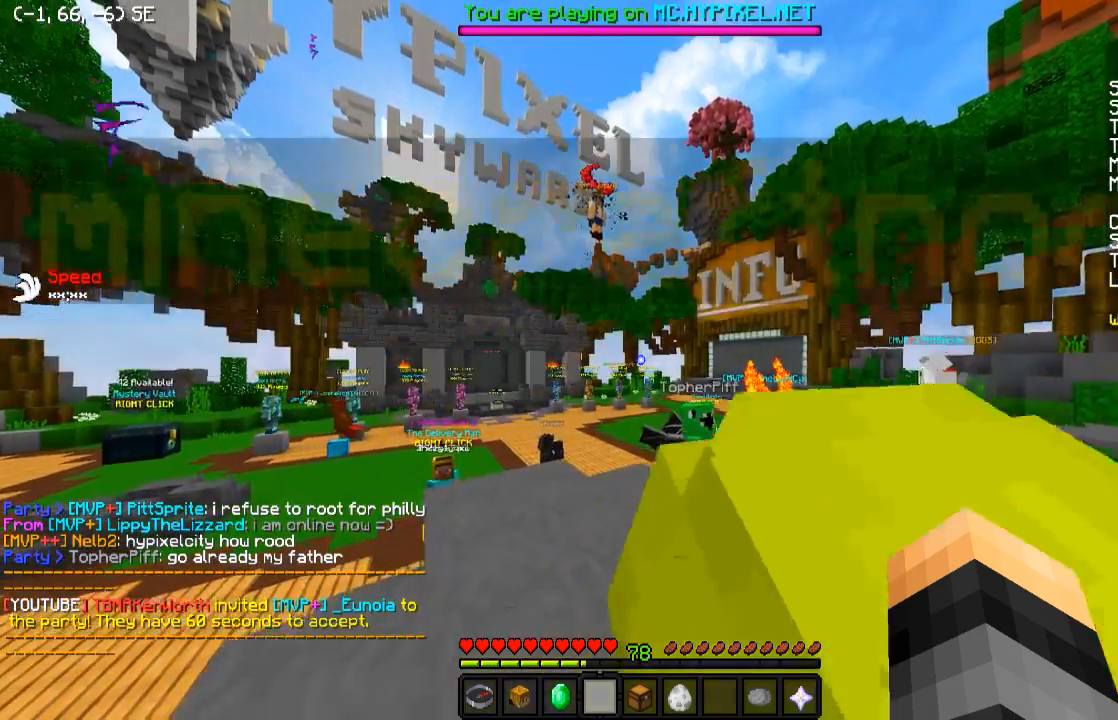
{"keys": [], "events": [[233, "a", "up"], [383, "w", "up"]]}
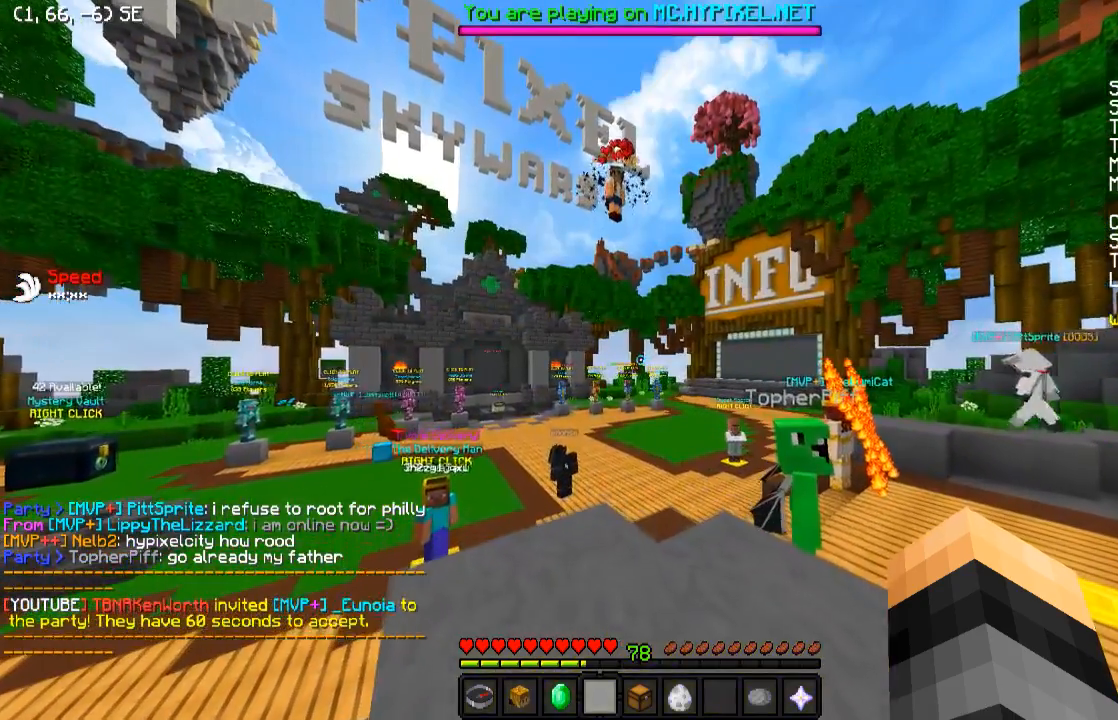
{"keys": [], "events": []}
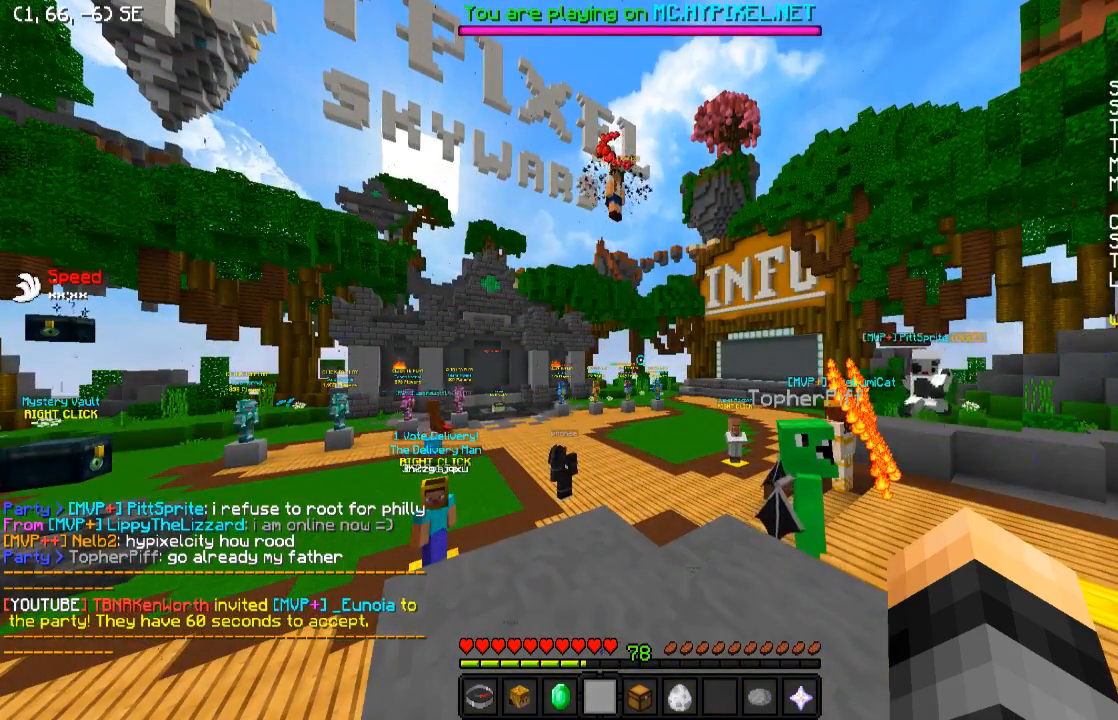
{"keys": [], "events": []}